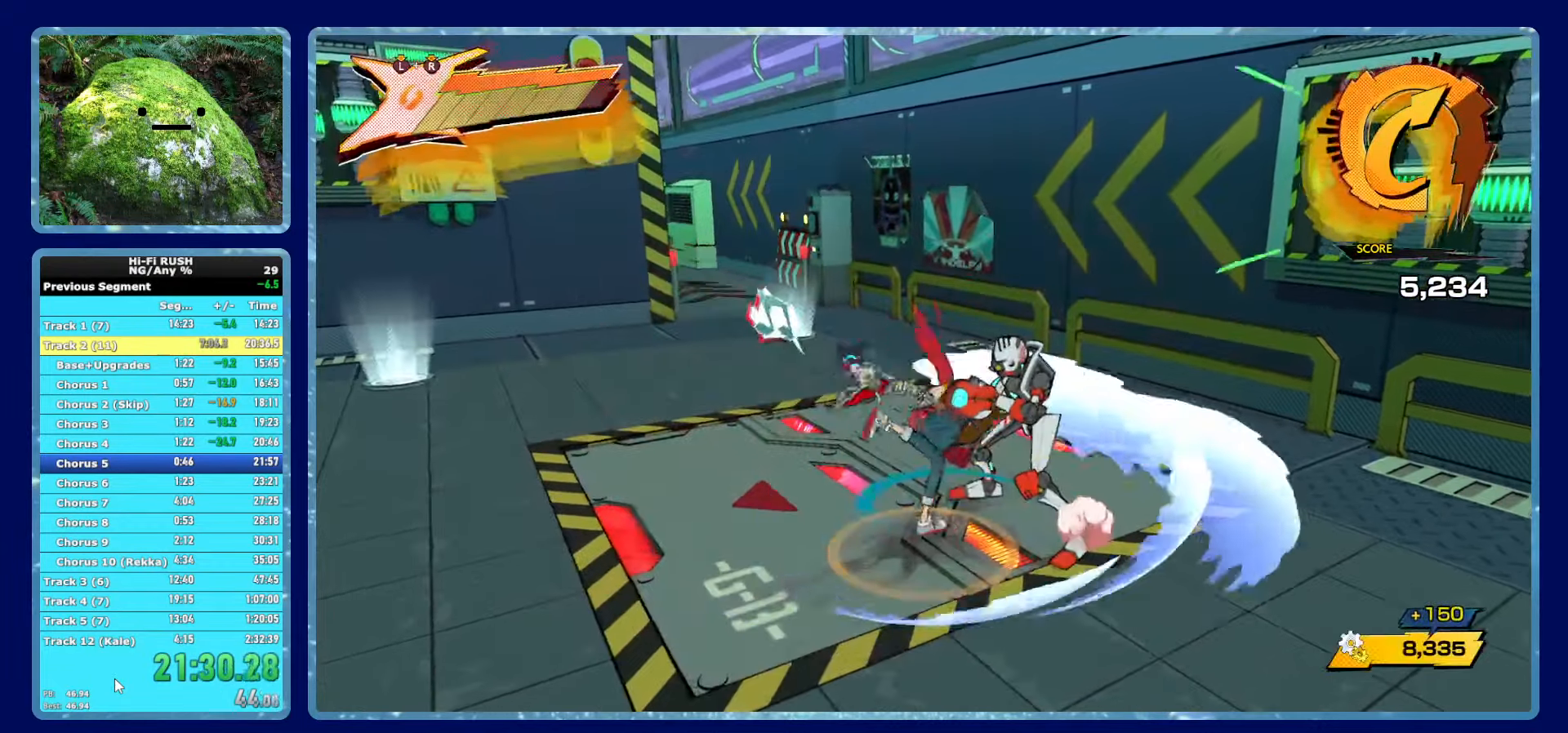
Gameplay with a controller (Xbox layout); each line is a JSON object with the inputs held at the frame after it. "button_events" lists button changes between this image and that frame as [ms after this image, input, new state], when the widget could be followed in between (sticks are given only as held states).
{"buttons": [], "left_stick": "up-right", "right_stick": "center", "button_events": [[233, "Y", "down"], [333, "Y", "up"]]}
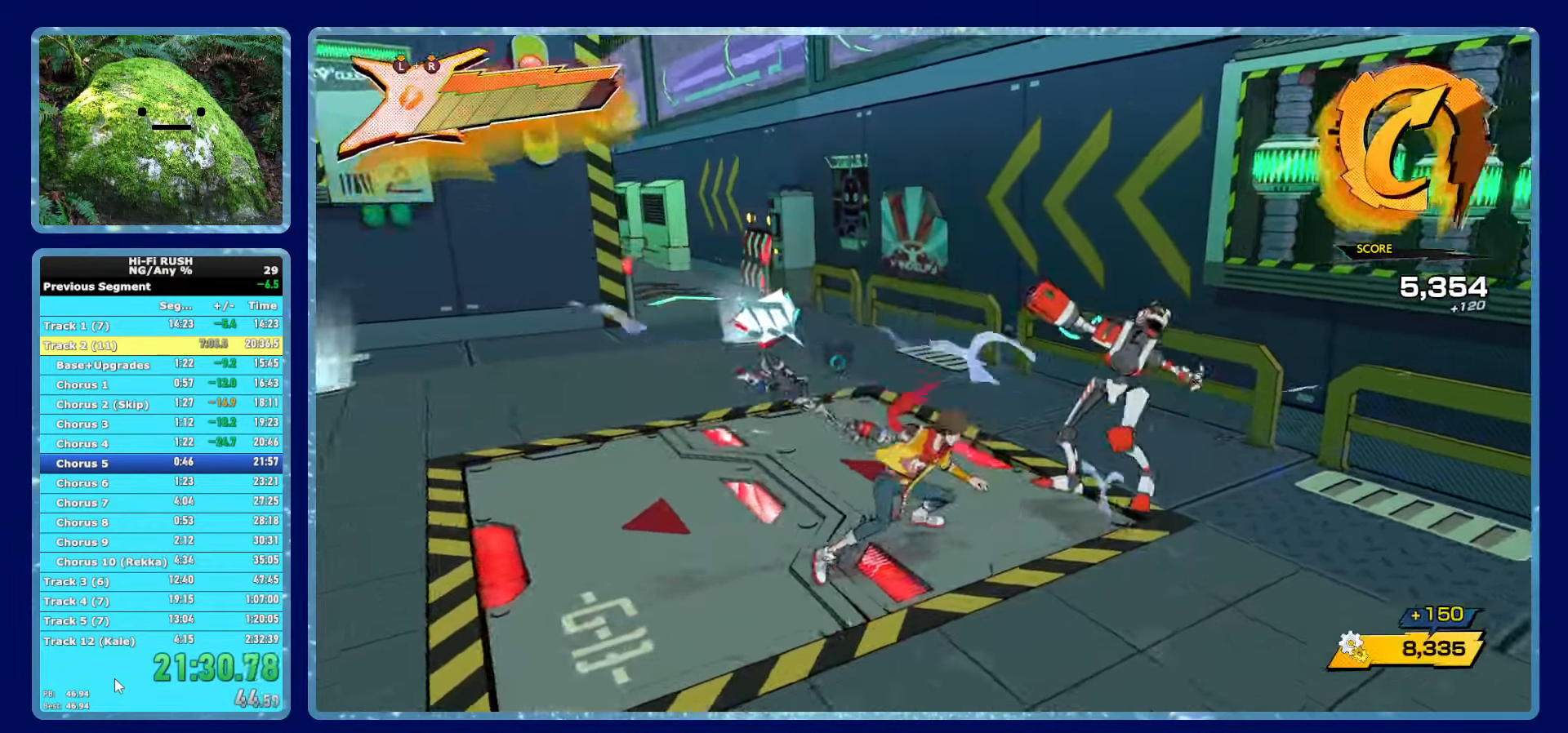
{"buttons": [], "left_stick": "center", "right_stick": "center", "button_events": []}
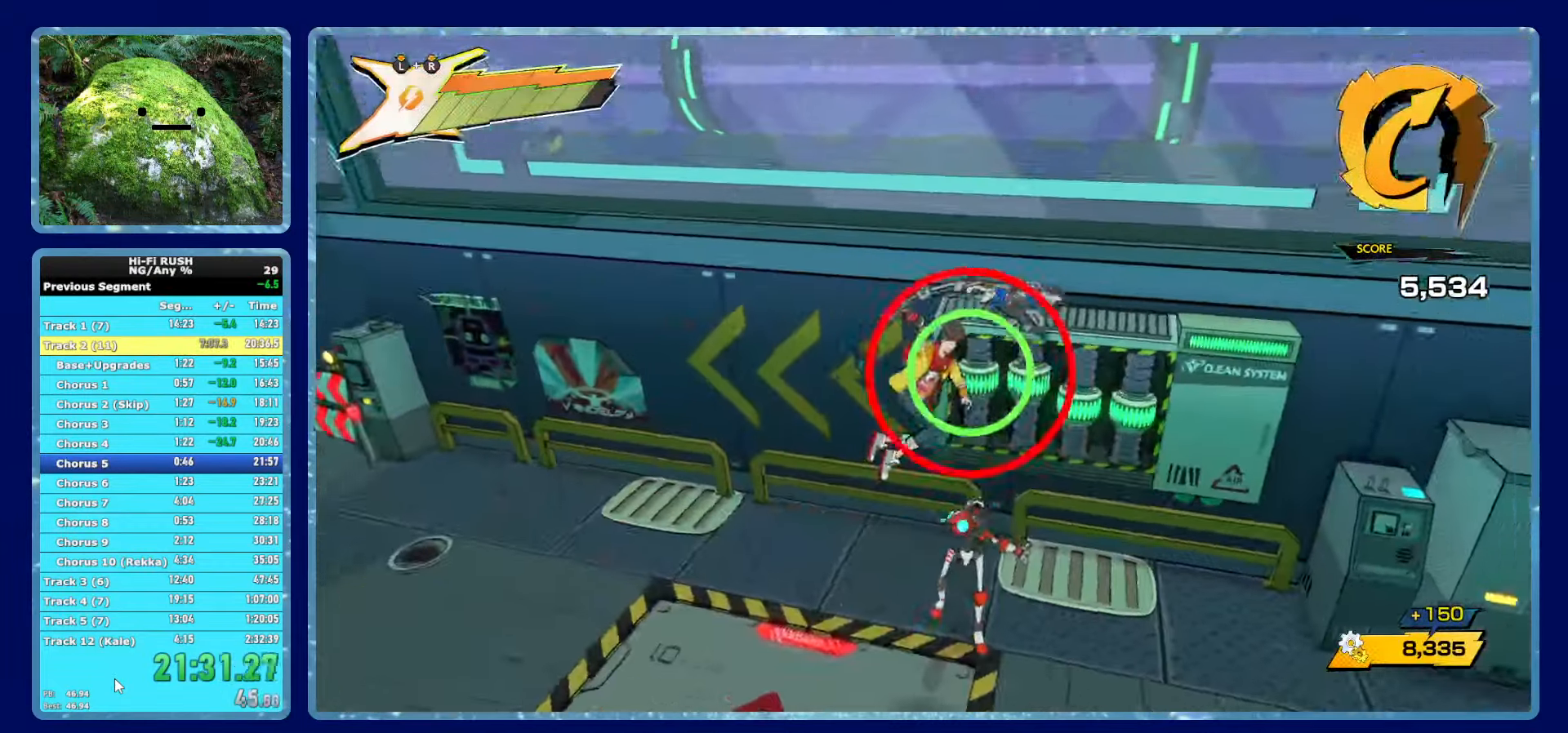
{"buttons": [], "left_stick": "center", "right_stick": "center", "button_events": []}
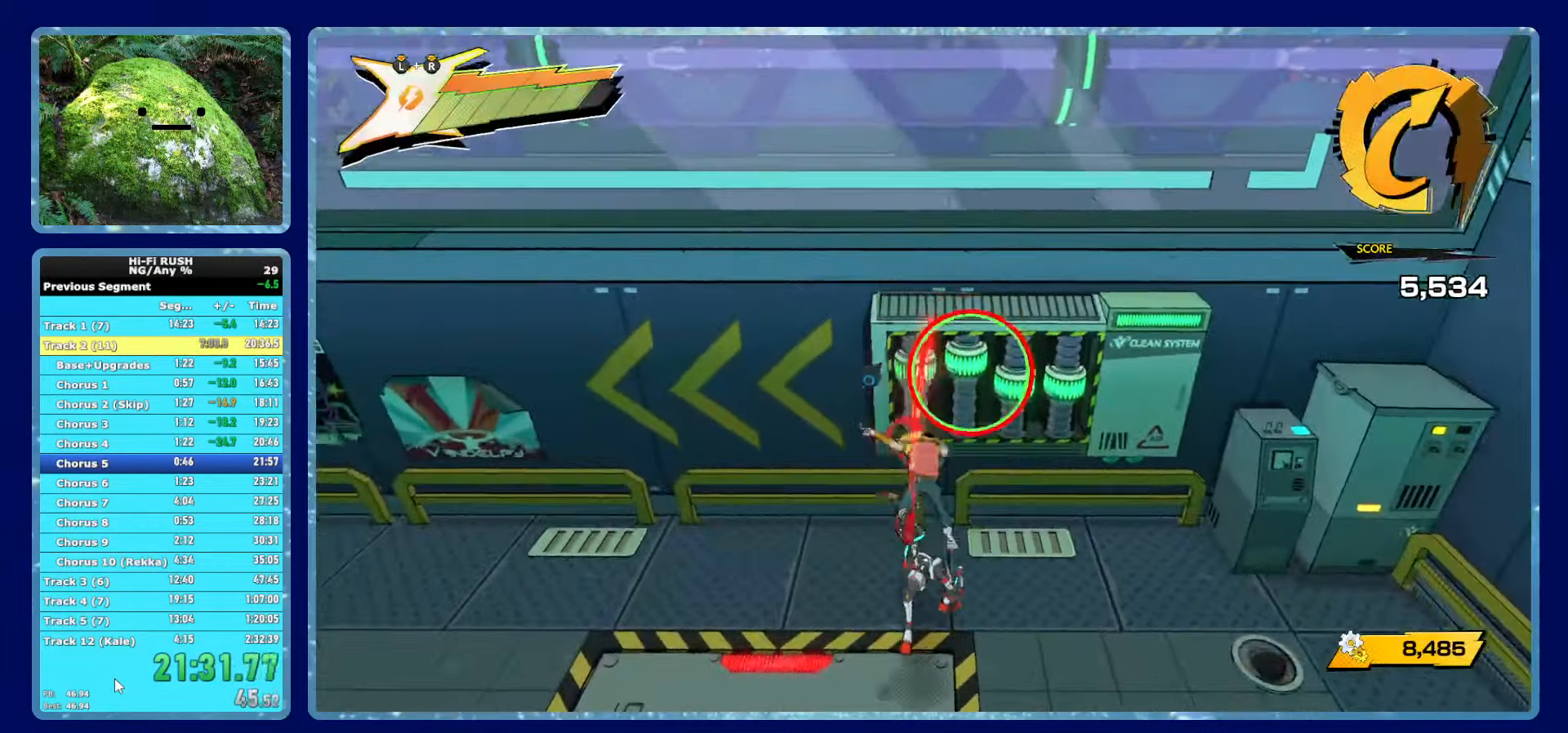
{"buttons": [], "left_stick": "center", "right_stick": "center", "button_events": [[33, "X", "down"], [117, "X", "up"]]}
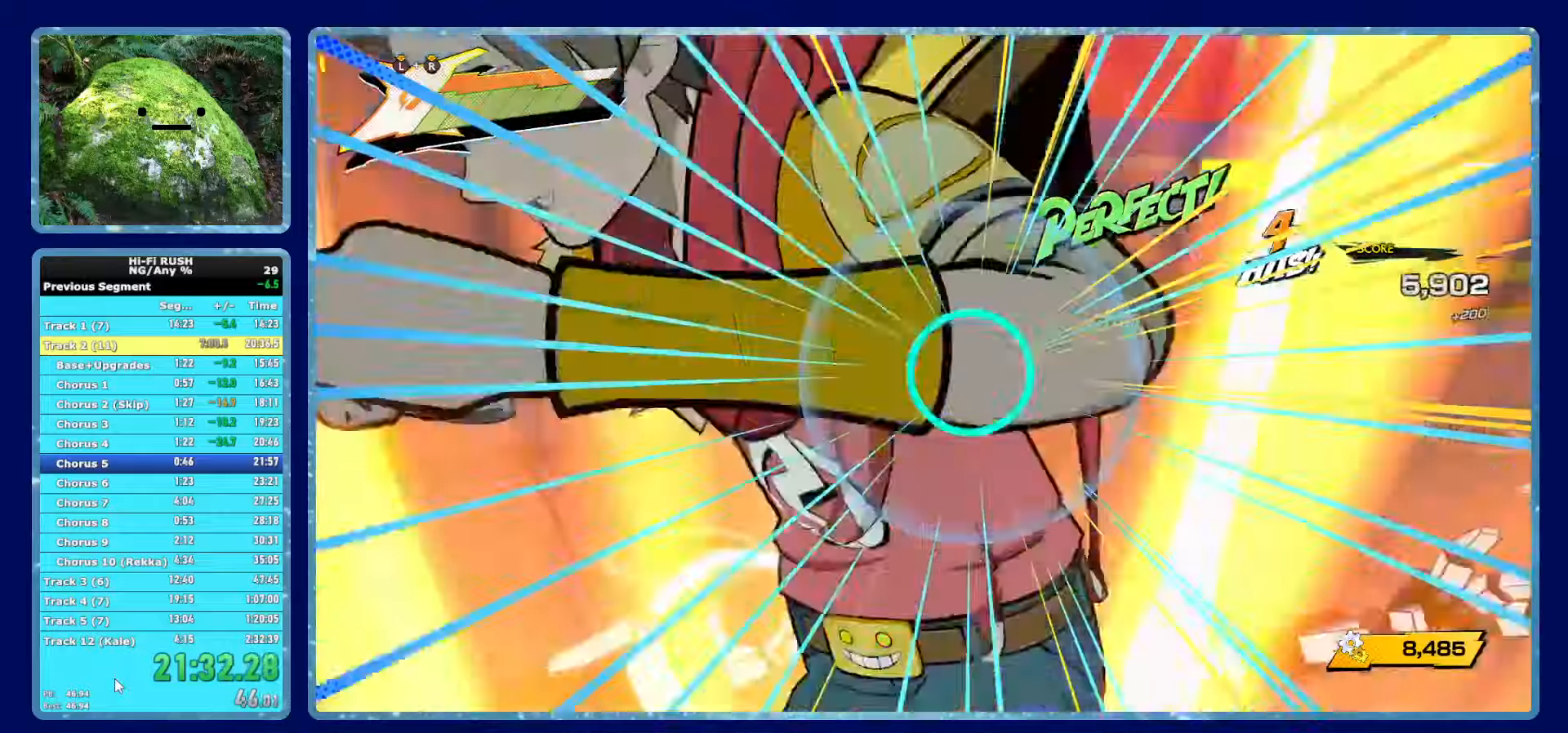
{"buttons": [], "left_stick": "center", "right_stick": "center", "button_events": []}
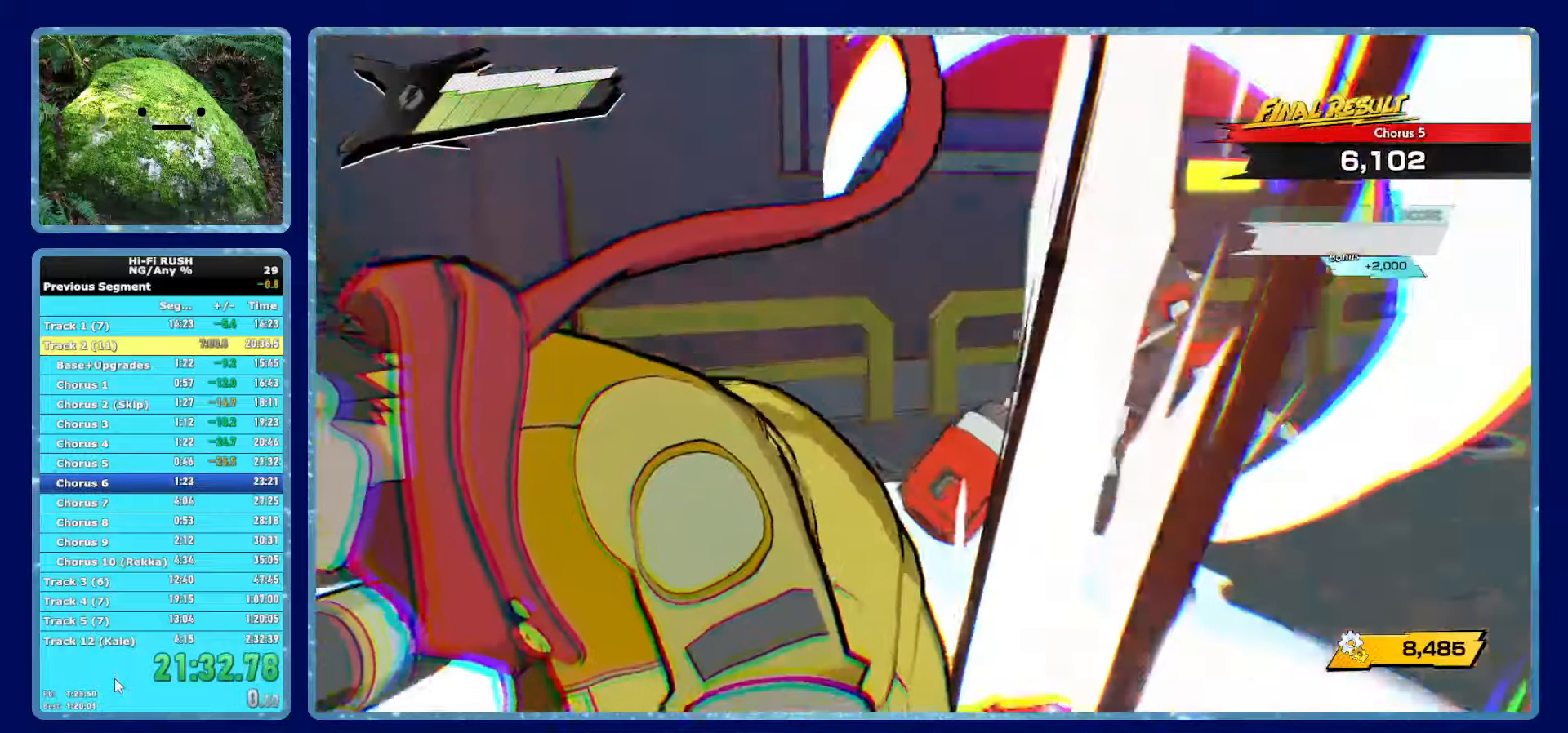
{"buttons": [], "left_stick": "down-left", "right_stick": "left", "button_events": []}
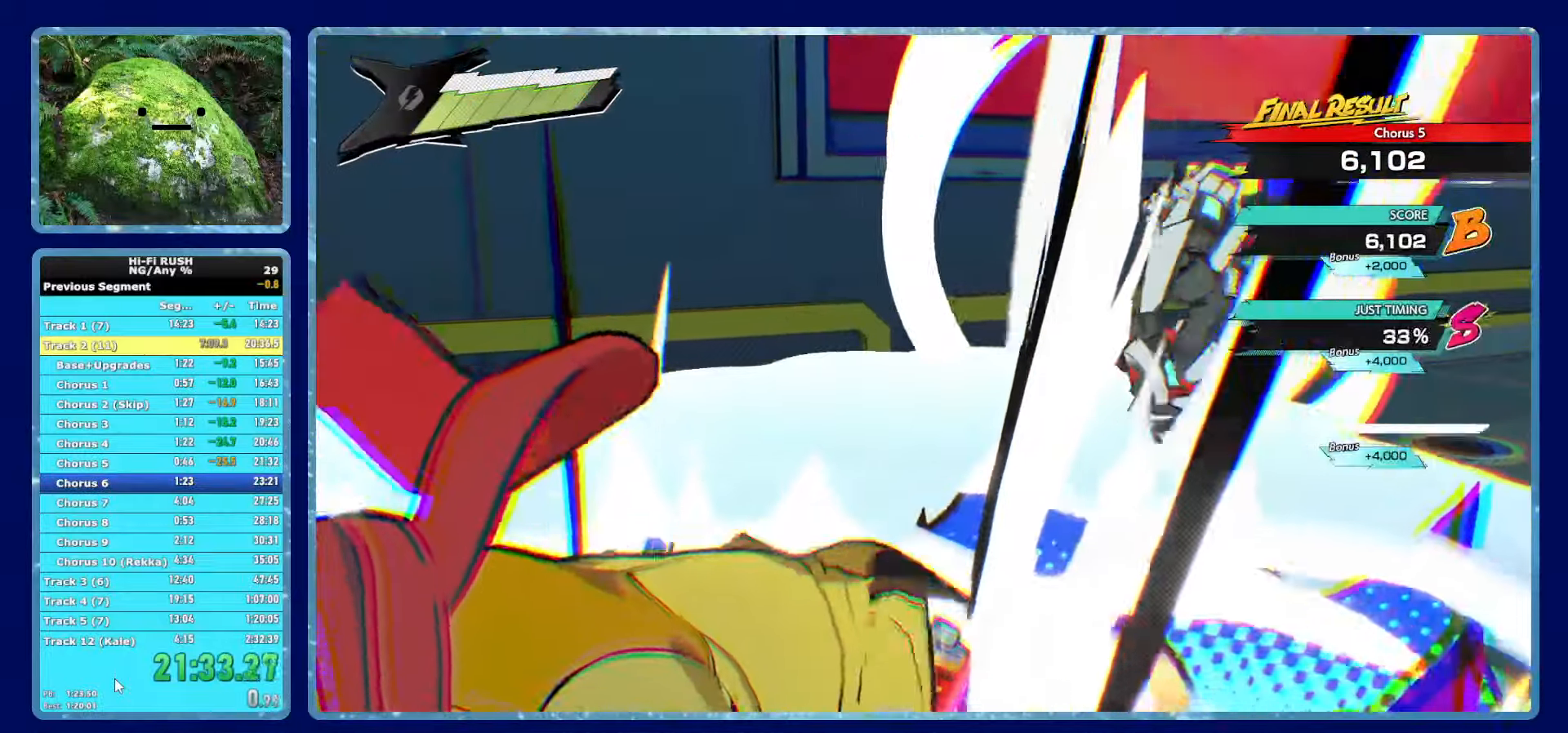
{"buttons": [], "left_stick": "down", "right_stick": "left", "button_events": []}
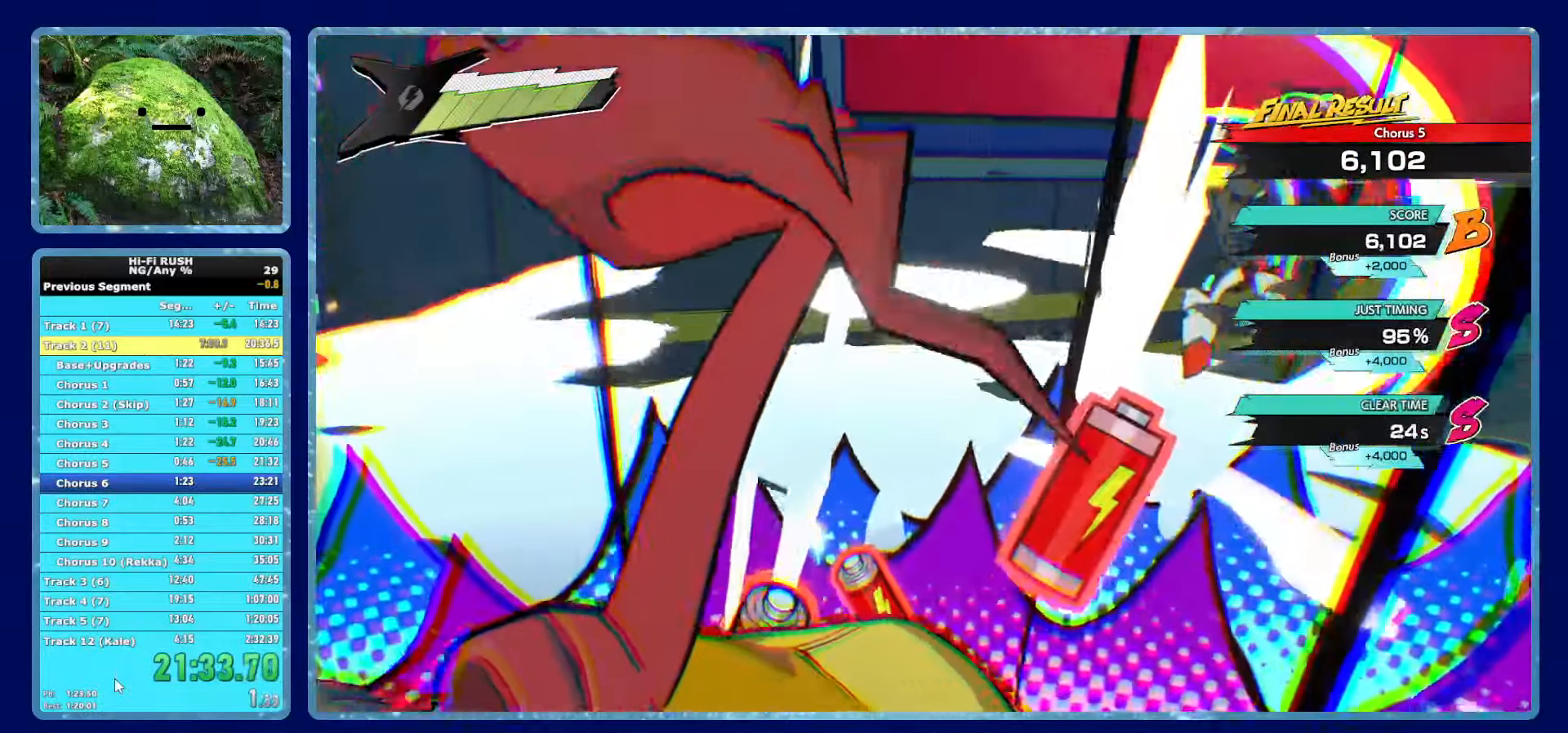
{"buttons": [], "left_stick": "down-left", "right_stick": "left", "button_events": [[217, "R1", "down"], [317, "R1", "up"]]}